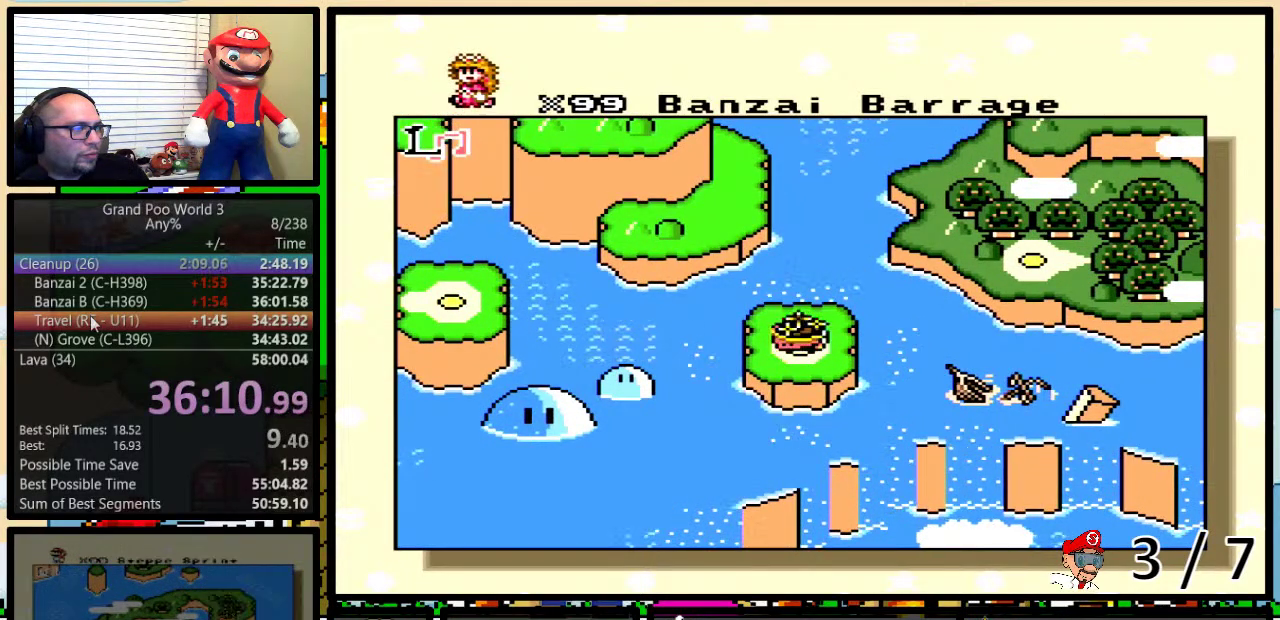
Gameplay with a controller (Nintendo layout); each line is a JSON object with the inputs held at the frame after it. "events" lists button and stick changes between this image and that frame as [ms after this image, input, new state], when the widget could be followed in between. Not read: L1 L3 R1 R3.
{"buttons": ["DPAD_RIGHT"], "events": [[417, "DPAD_RIGHT", "down"]]}
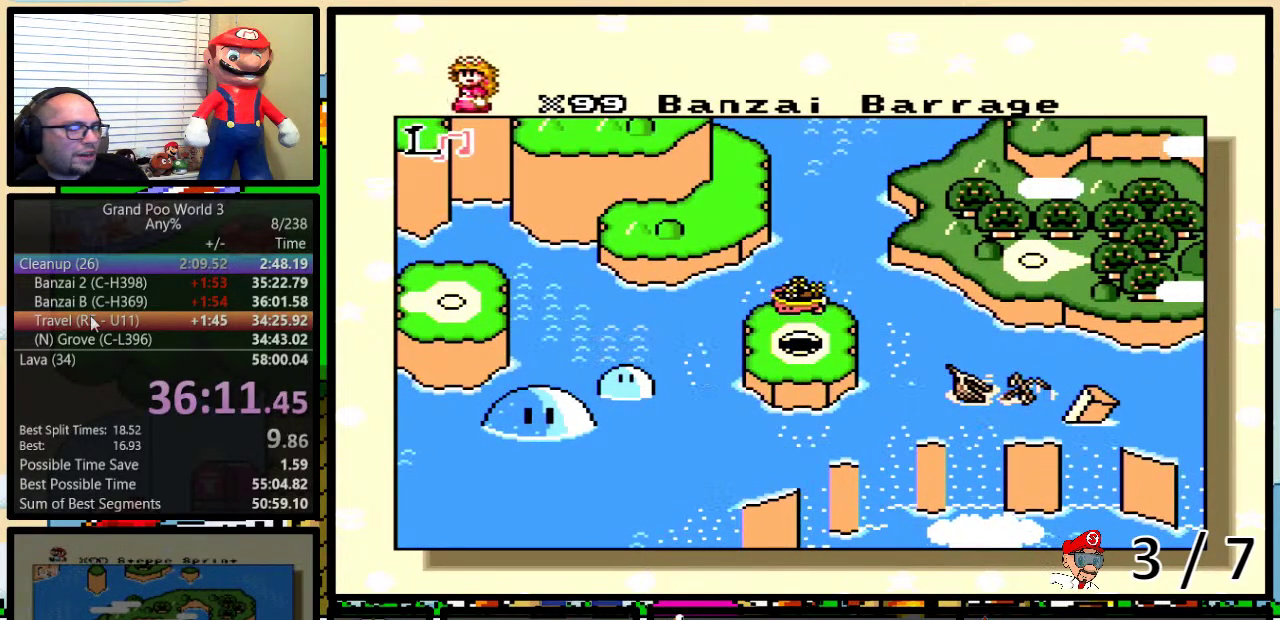
{"buttons": ["DPAD_RIGHT"], "events": []}
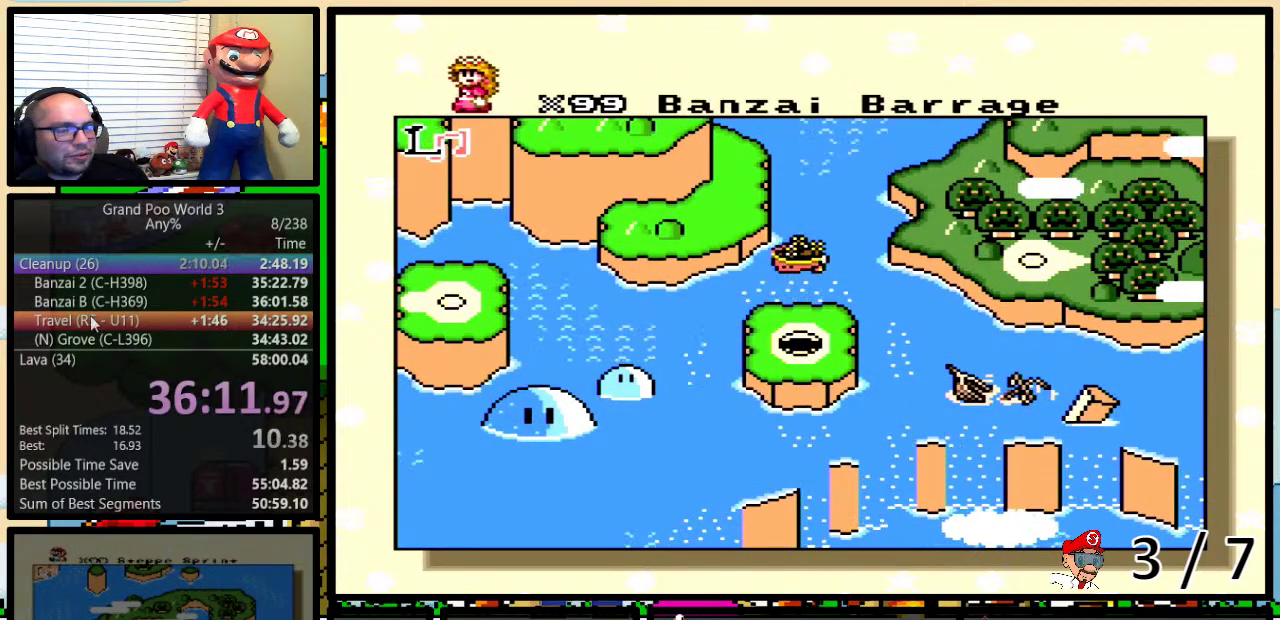
{"buttons": ["DPAD_RIGHT"], "events": []}
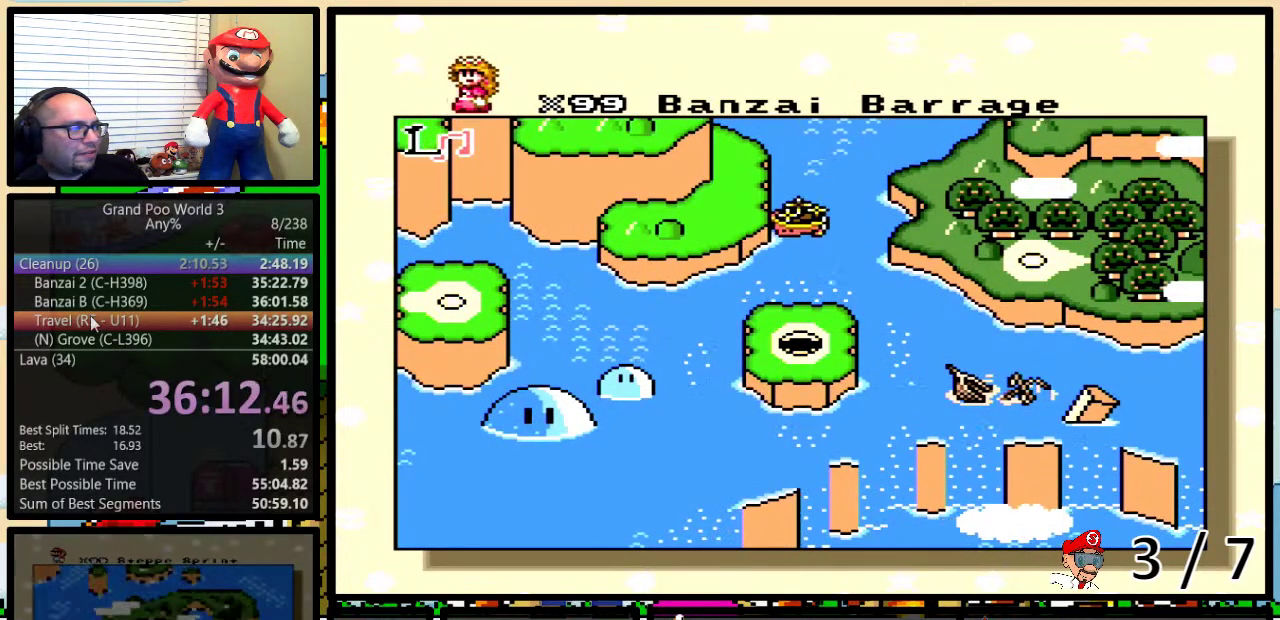
{"buttons": ["DPAD_RIGHT"], "events": []}
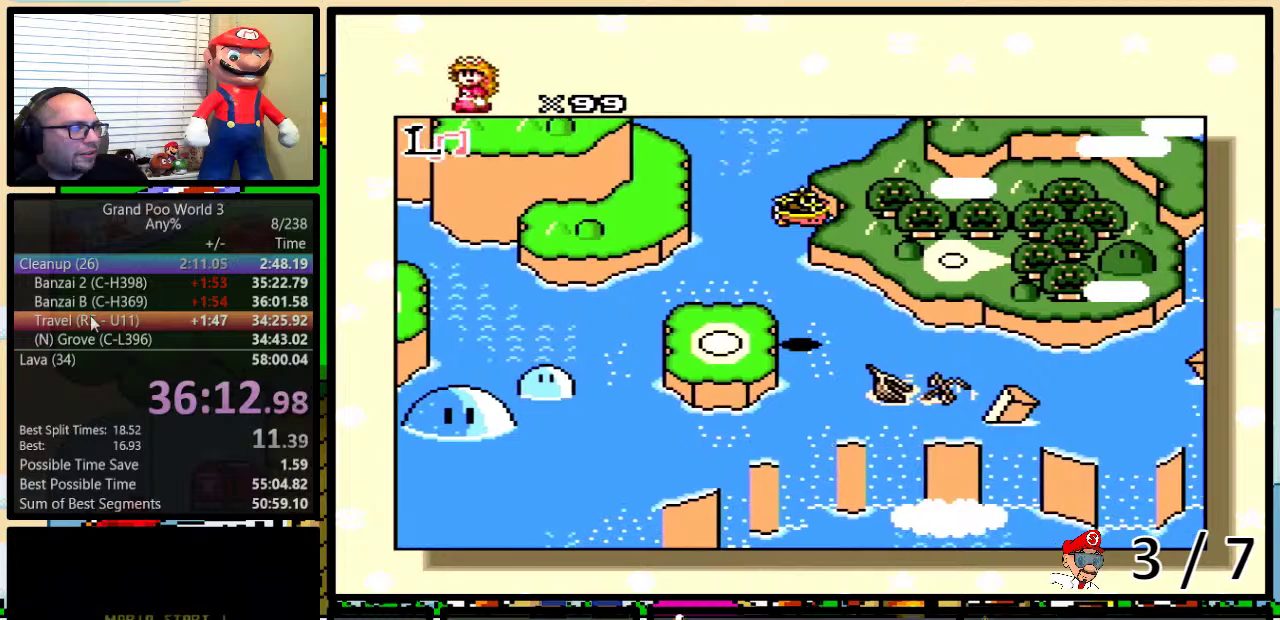
{"buttons": ["DPAD_RIGHT"], "events": []}
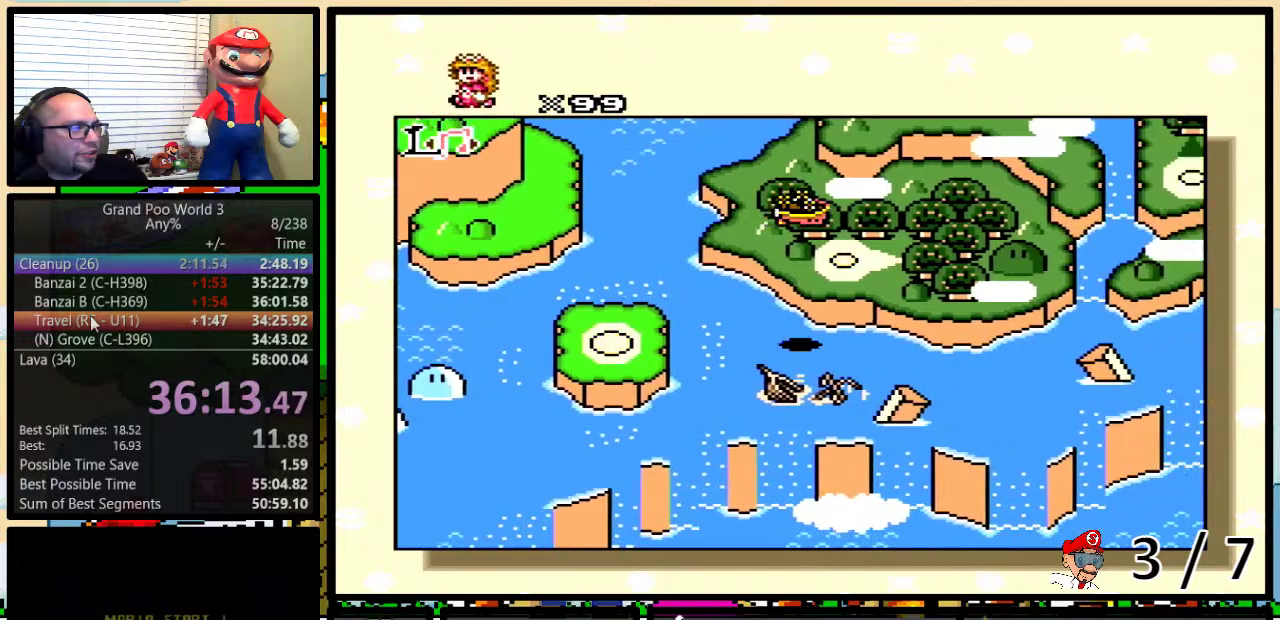
{"buttons": ["DPAD_UP"], "events": [[350, "DPAD_RIGHT", "up"], [350, "DPAD_UP", "down"]]}
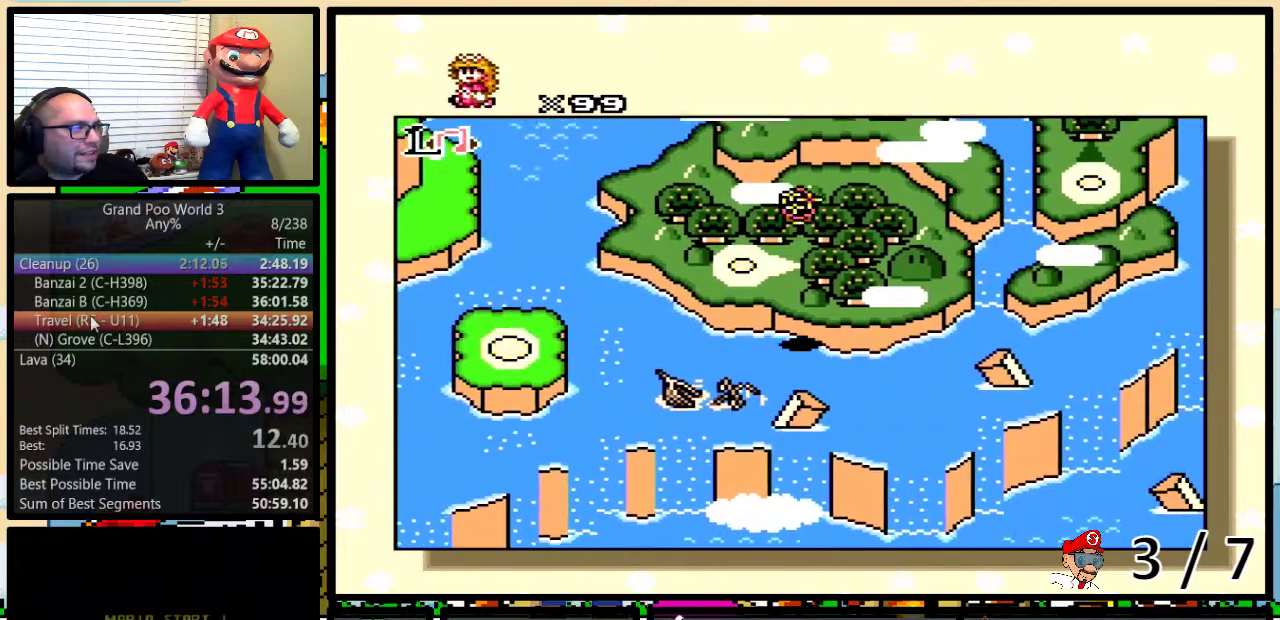
{"buttons": ["DPAD_UP"], "events": []}
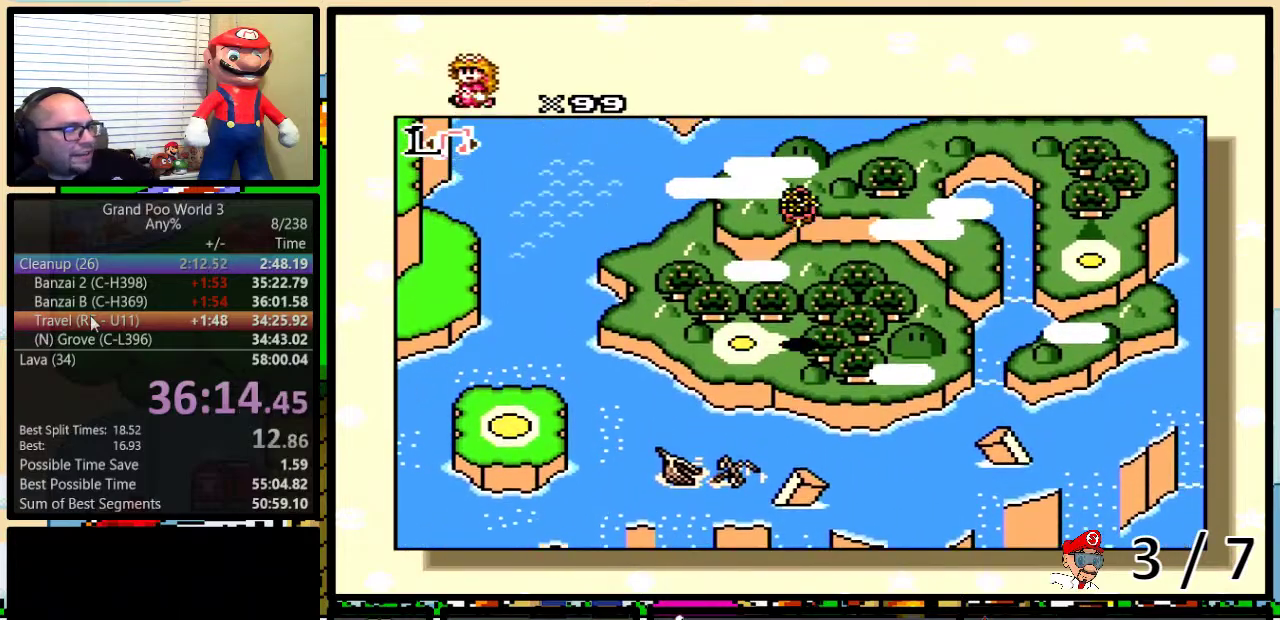
{"buttons": ["DPAD_UP"], "events": []}
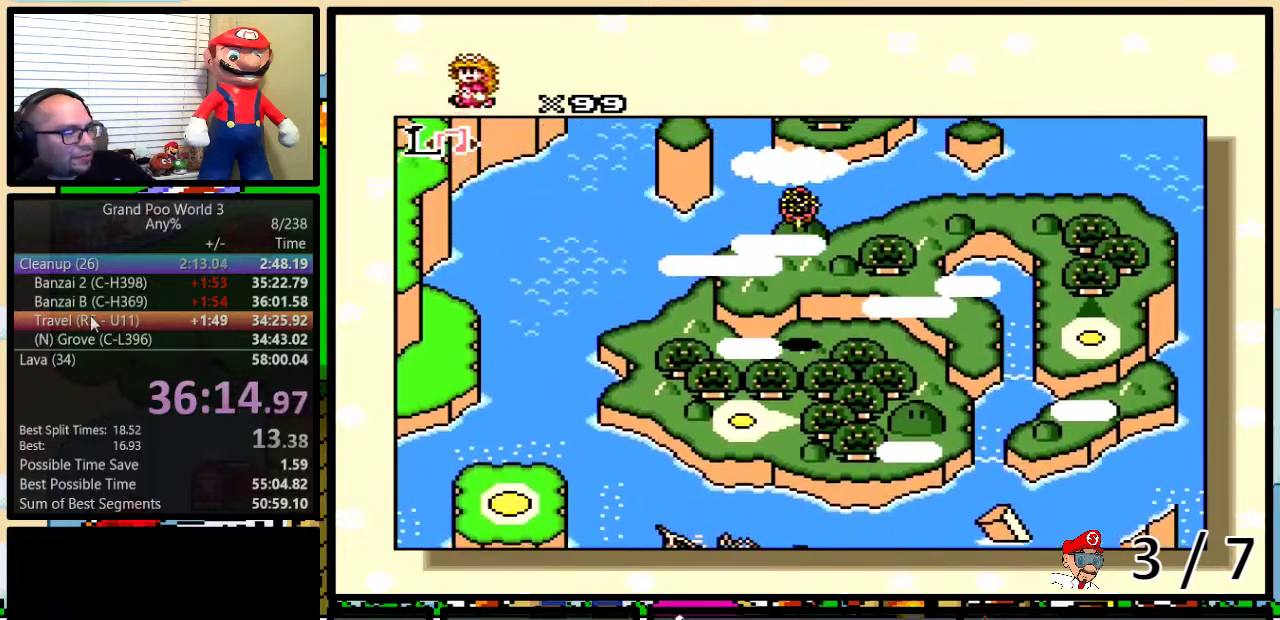
{"buttons": ["DPAD_UP"], "events": []}
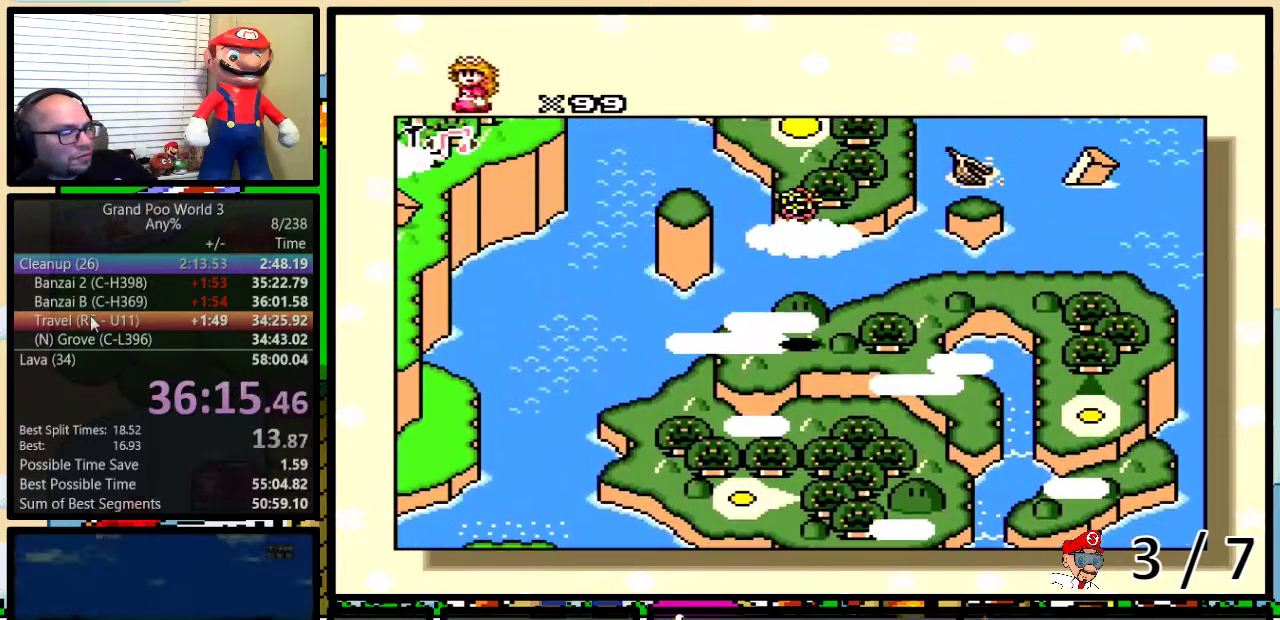
{"buttons": ["DPAD_UP"], "events": []}
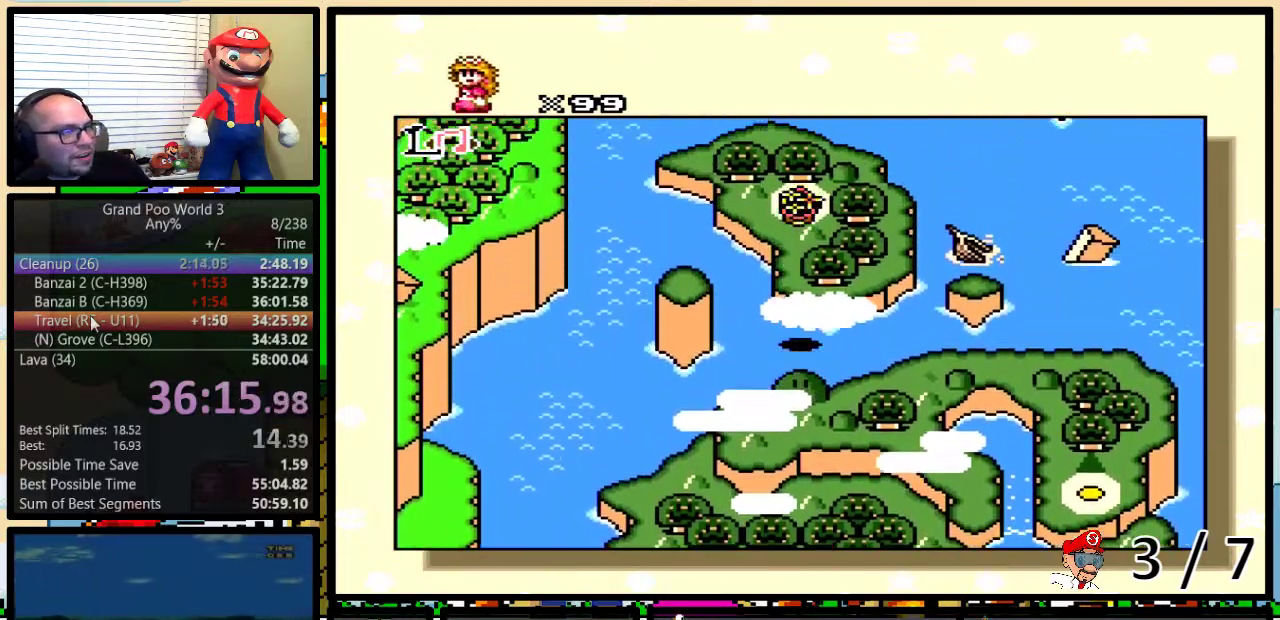
{"buttons": ["DPAD_UP"], "events": []}
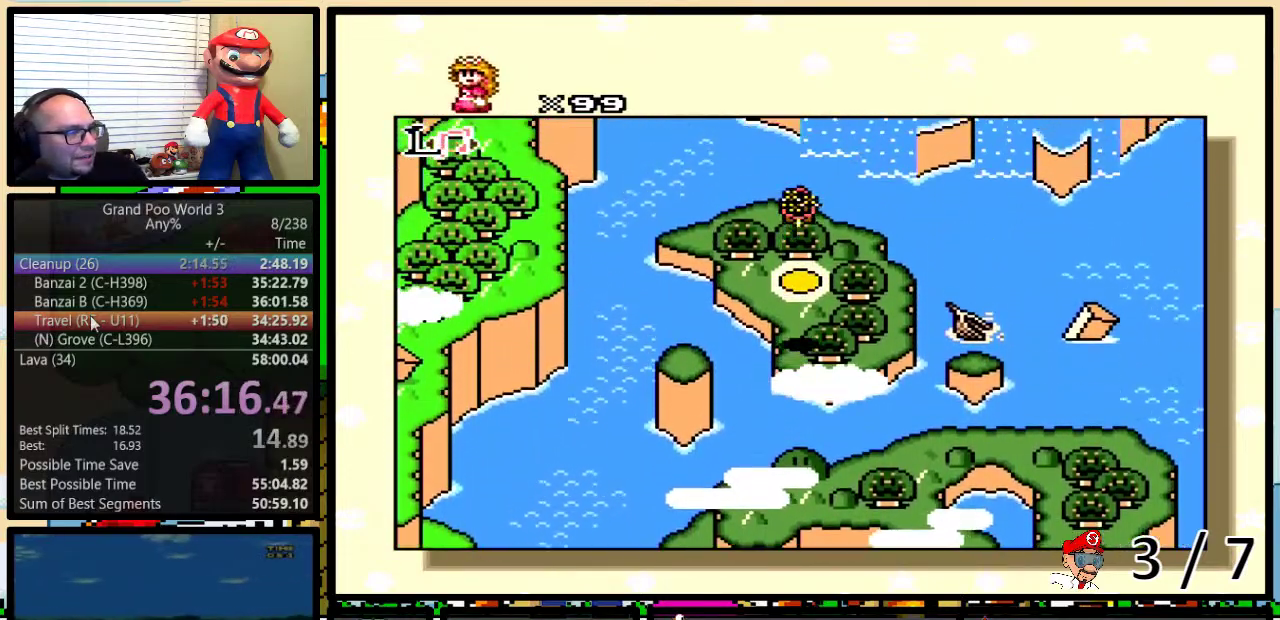
{"buttons": [], "events": [[333, "DPAD_UP", "up"]]}
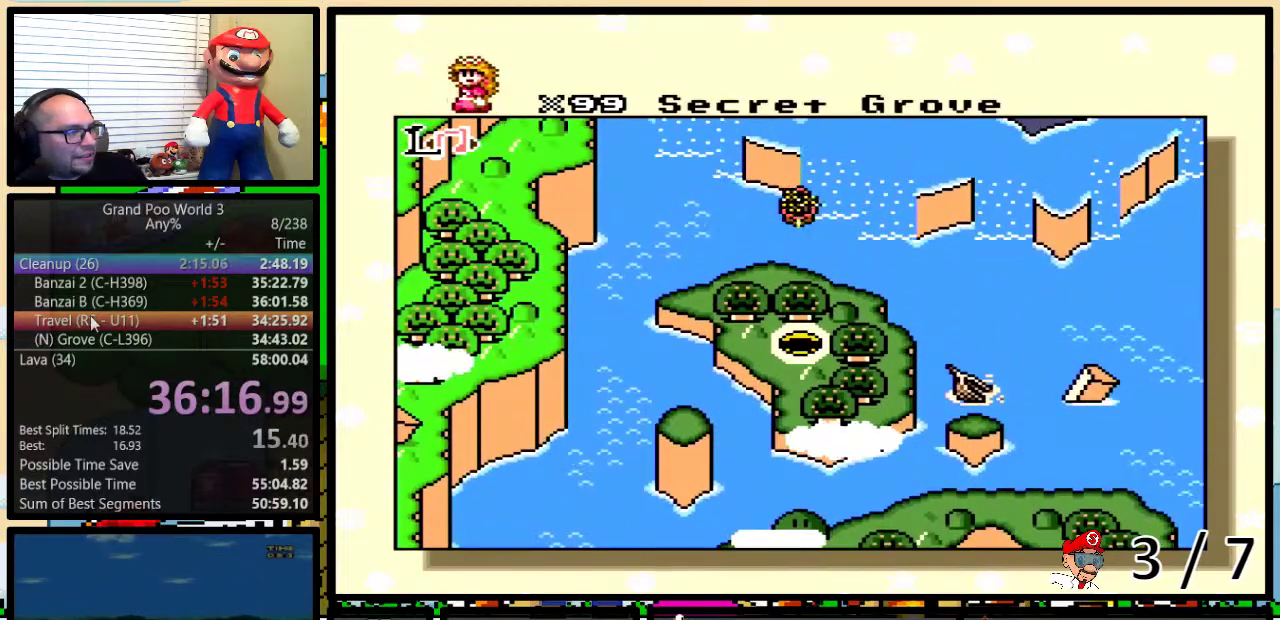
{"buttons": [], "events": []}
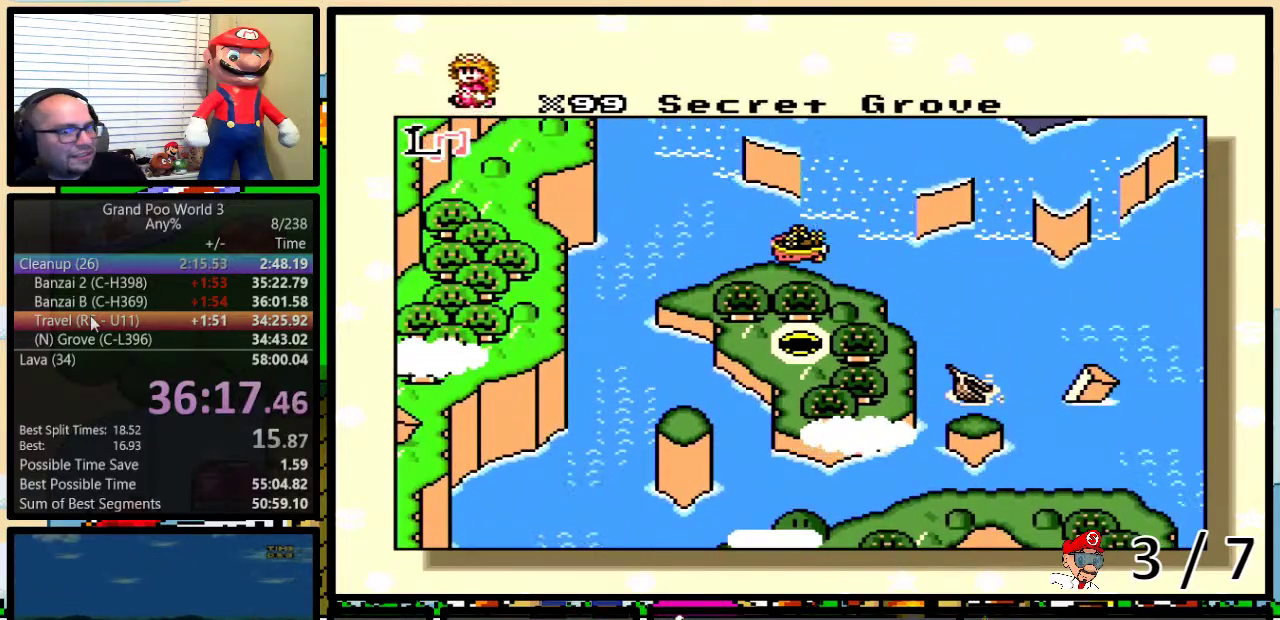
{"buttons": ["Y"], "events": [[350, "Y", "down"], [433, "Y", "up"], [450, "A", "down"], [500, "A", "up"], [500, "Y", "down"]]}
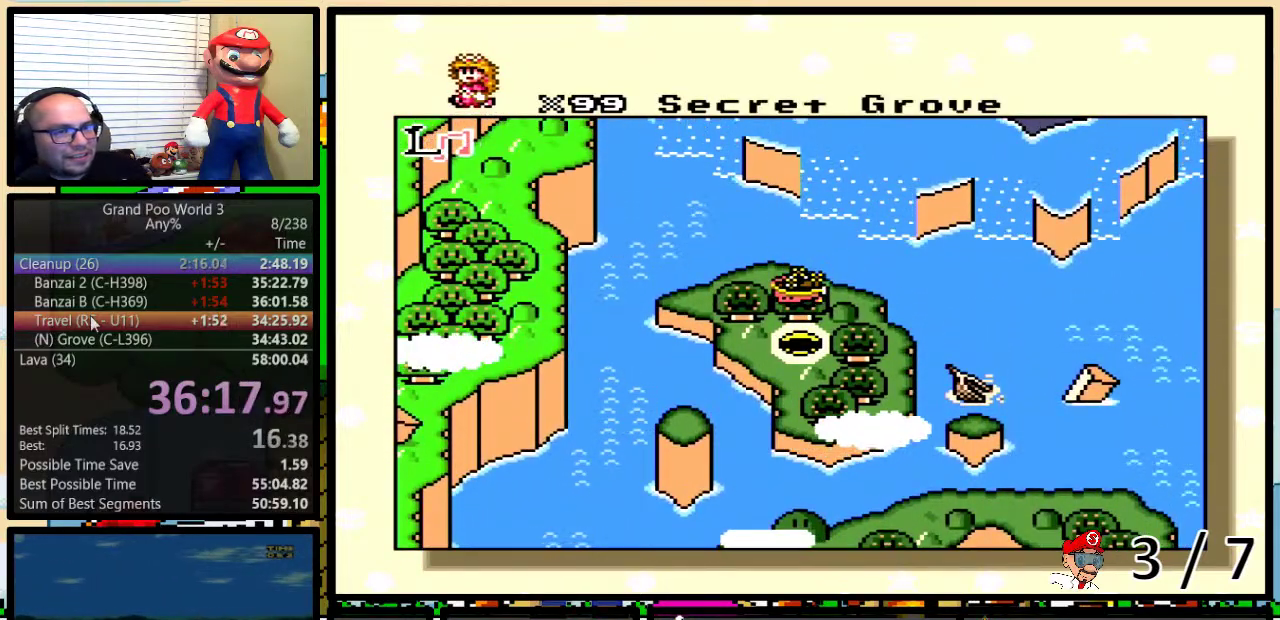
{"buttons": ["B", "X", "Y"], "events": [[50, "B", "down"], [50, "X", "down"], [150, "A", "down"], [150, "X", "up"], [200, "A", "up"], [200, "X", "down"], [300, "X", "up"], [317, "B", "up"], [384, "B", "down"], [384, "X", "down"]]}
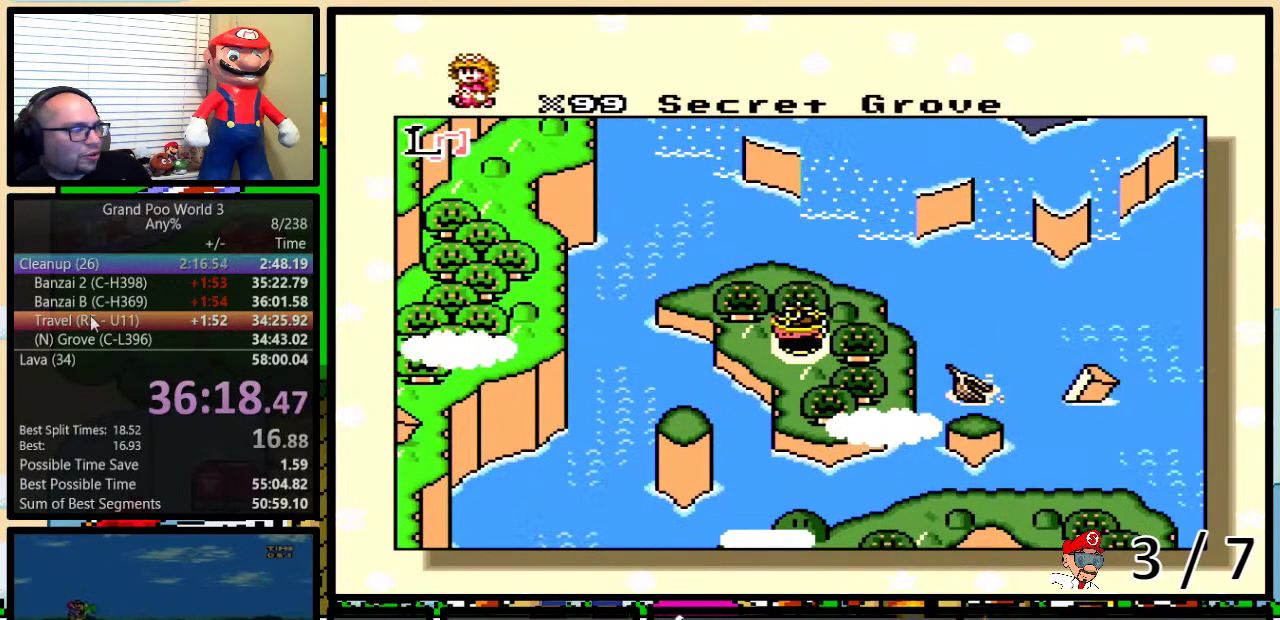
{"buttons": ["B", "X", "Y"], "events": [[16, "A", "down"], [16, "B", "up"], [16, "X", "up"], [83, "Y", "up"], [183, "A", "up"], [183, "B", "down"], [183, "X", "down"], [183, "Y", "down"], [233, "B", "up"], [233, "Y", "up"], [250, "B", "down"], [250, "Y", "down"], [333, "B", "up"], [333, "X", "up"], [333, "Y", "up"], [383, "A", "down"], [383, "B", "down"], [383, "Y", "down"], [400, "A", "up"], [400, "X", "down"], [433, "B", "up"], [433, "Y", "up"], [483, "B", "down"], [483, "Y", "down"]]}
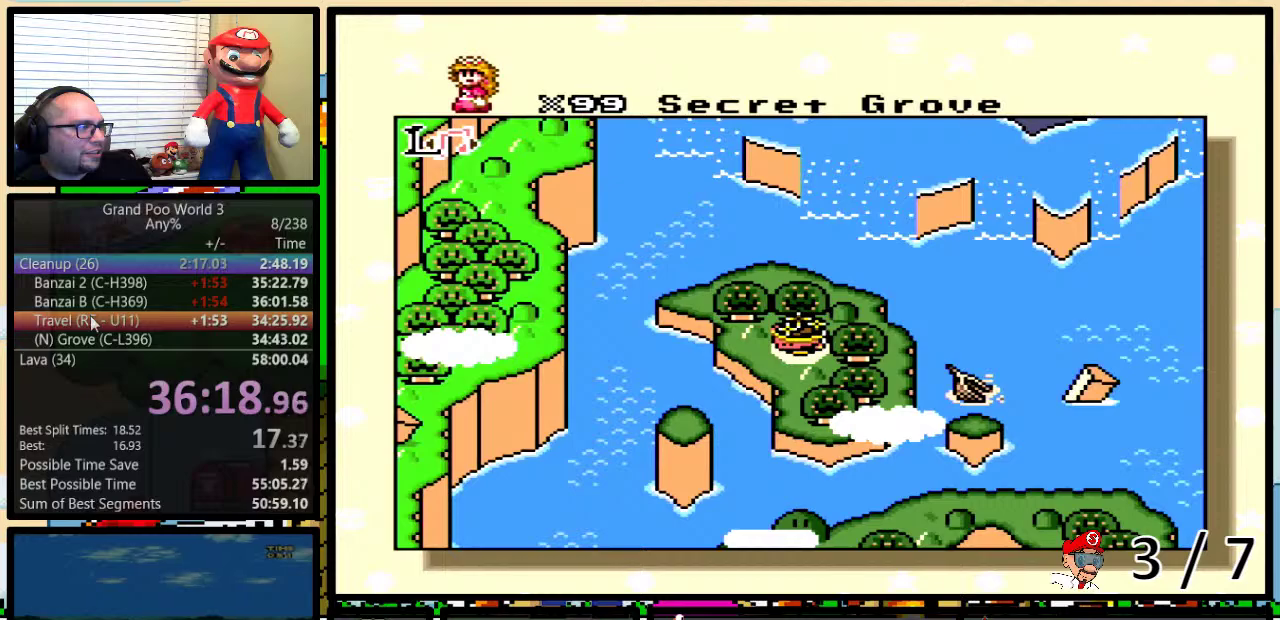
{"buttons": ["A"], "events": [[34, "B", "up"], [34, "X", "up"], [34, "Y", "up"], [67, "A", "down"], [117, "A", "up"], [117, "B", "down"], [117, "X", "down"], [117, "Y", "down"], [167, "B", "up"], [167, "Y", "up"], [217, "B", "down"], [217, "X", "up"], [217, "Y", "down"], [267, "A", "down"], [267, "B", "up"], [267, "Y", "up"], [284, "A", "up"], [284, "X", "down"], [317, "B", "down"], [317, "Y", "down"], [384, "B", "up"], [384, "Y", "up"], [401, "B", "down"], [401, "X", "up"], [401, "Y", "down"], [434, "A", "down"], [484, "B", "up"], [501, "Y", "up"]]}
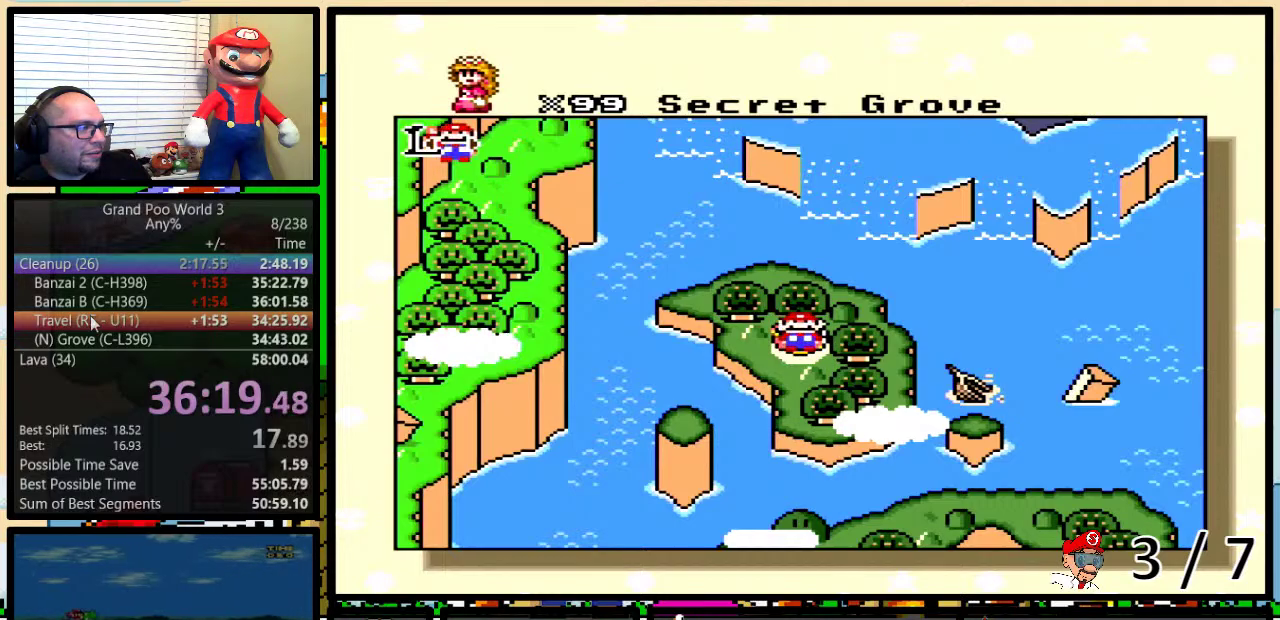
{"buttons": [], "events": [[50, "A", "up"], [50, "B", "down"], [50, "X", "down"], [50, "Y", "down"], [100, "X", "up"], [100, "Y", "up"], [133, "A", "down"], [183, "B", "up"], [183, "X", "down"], [217, "A", "up"], [250, "B", "down"], [250, "Y", "down"], [300, "B", "up"], [300, "X", "up"], [300, "Y", "up"]]}
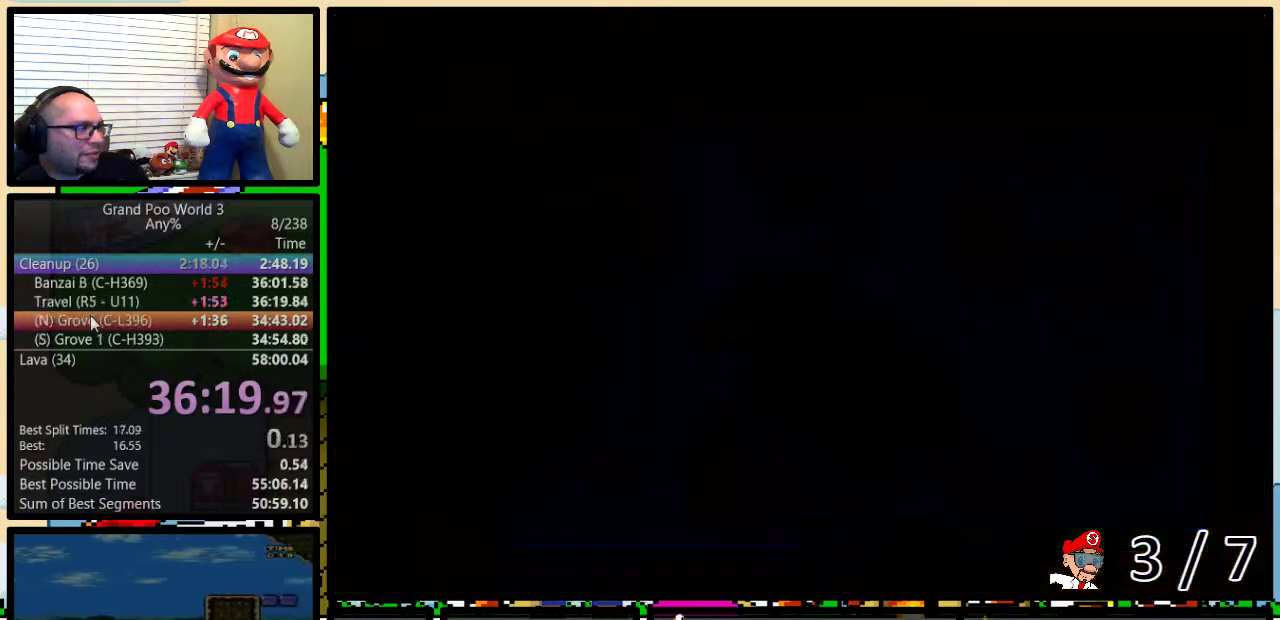
{"buttons": ["B"], "events": [[434, "B", "down"], [434, "Y", "down"], [501, "Y", "up"]]}